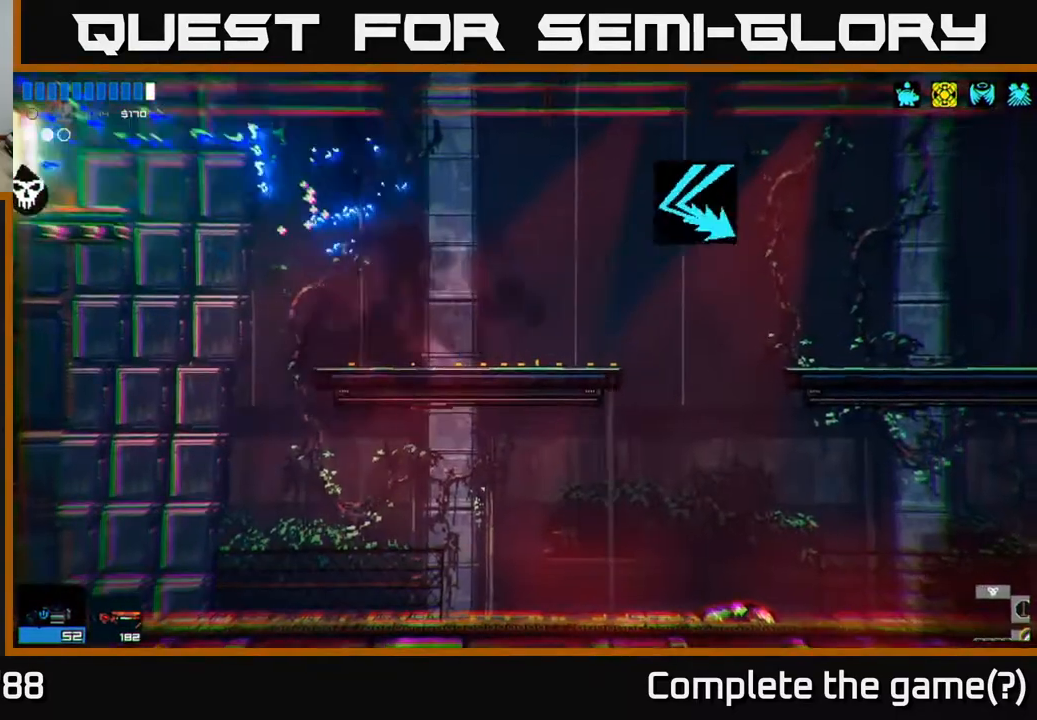
Gameplay with a controller (Xbox layout); each line is a JSON object with the inputs held at the frame after it. "events" lists button and stick changes between this image and that frame as [ms after this image, input, new state], when the widget could be followed in between.
{"buttons": [], "left_stick": "center", "right_stick": "up-left", "events": [[467, "left_stick", "center"]]}
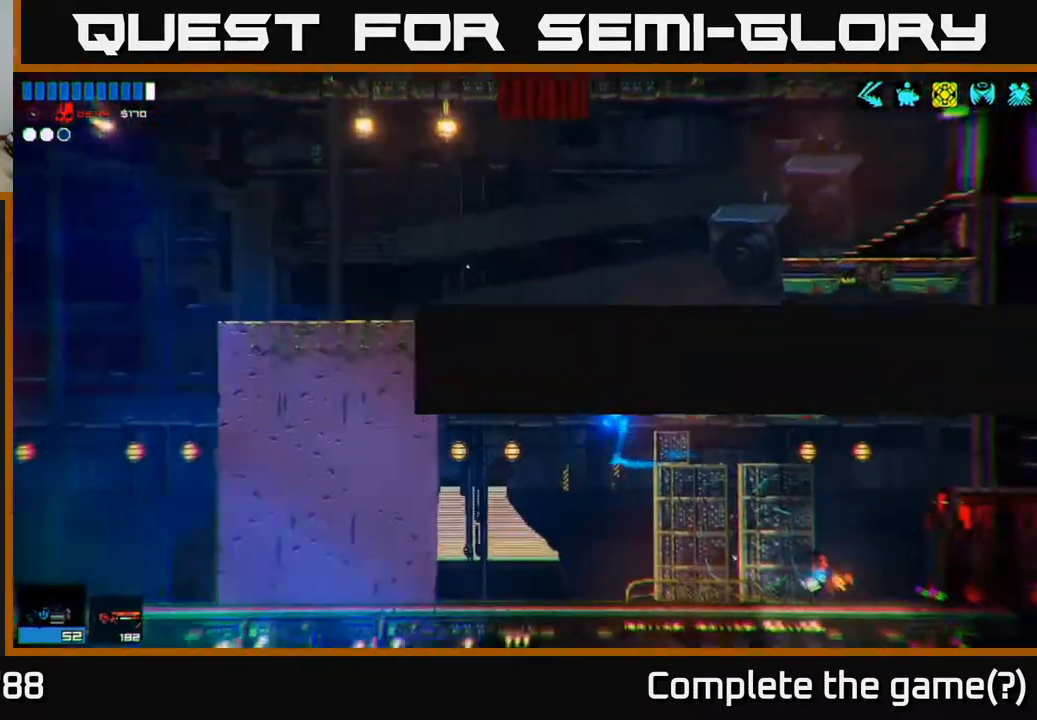
{"buttons": [], "left_stick": "left", "right_stick": "up-left", "events": [[117, "left_stick", "left"], [383, "right_stick", "left"], [483, "right_stick", "up-left"]]}
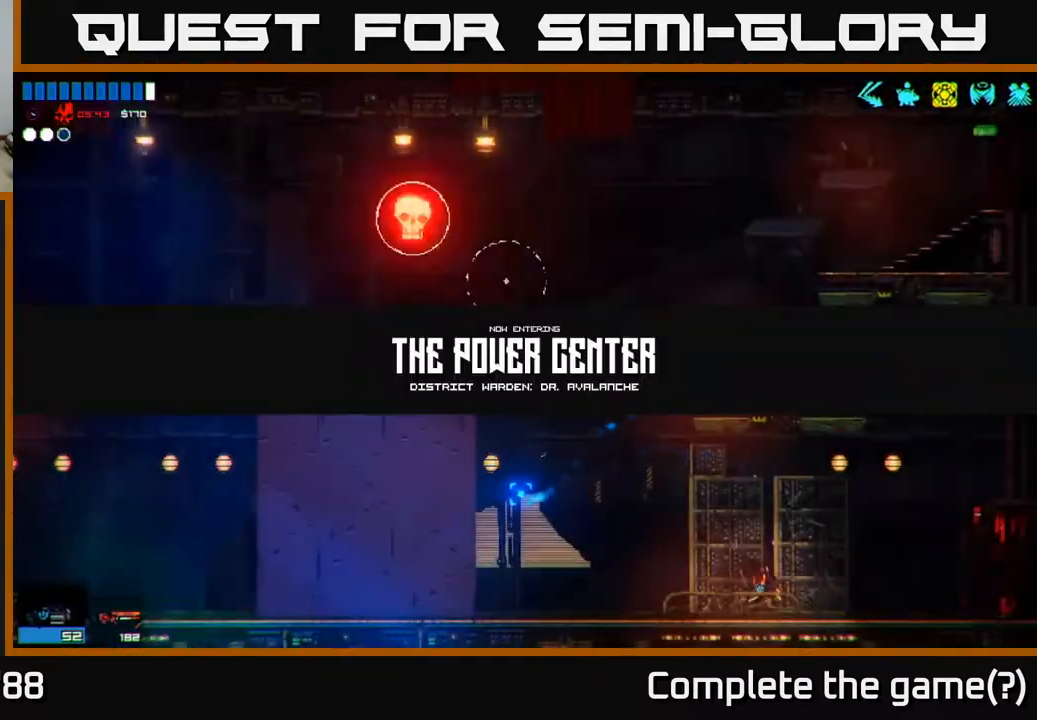
{"buttons": [], "left_stick": "right", "right_stick": "up-left", "events": [[333, "R1", "down"], [367, "left_stick", "center"], [417, "R1", "up"], [433, "left_stick", "right"]]}
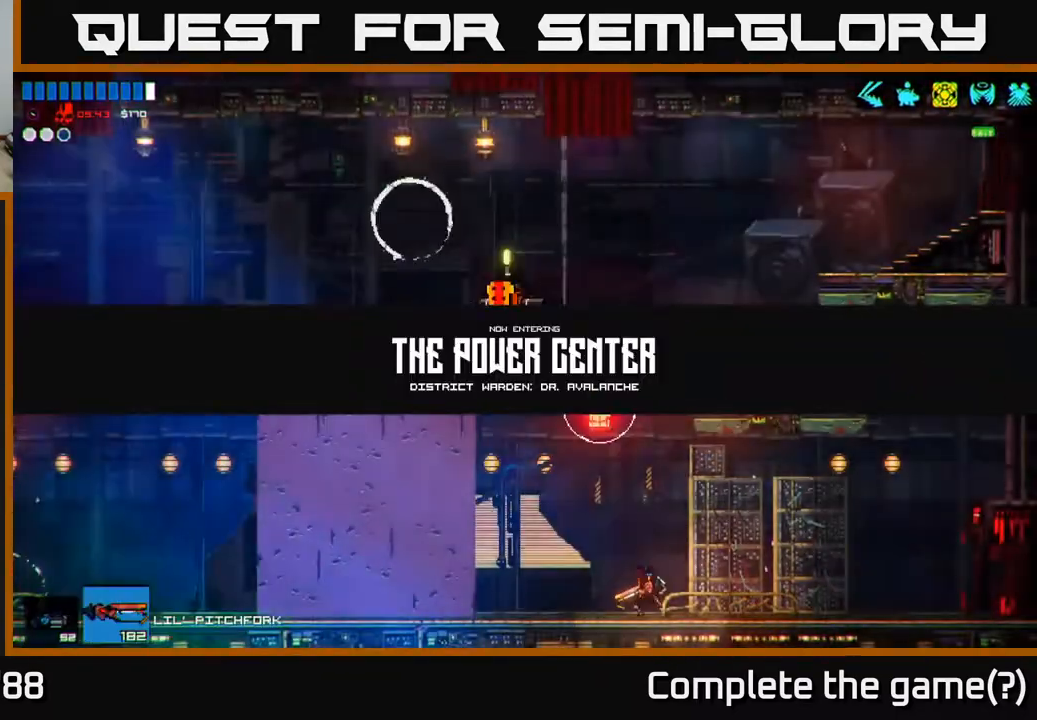
{"buttons": [], "left_stick": "center", "right_stick": "up-left", "events": [[33, "A", "down"], [133, "R2", "down"], [183, "A", "up"], [267, "R2", "up"], [433, "left_stick", "center"]]}
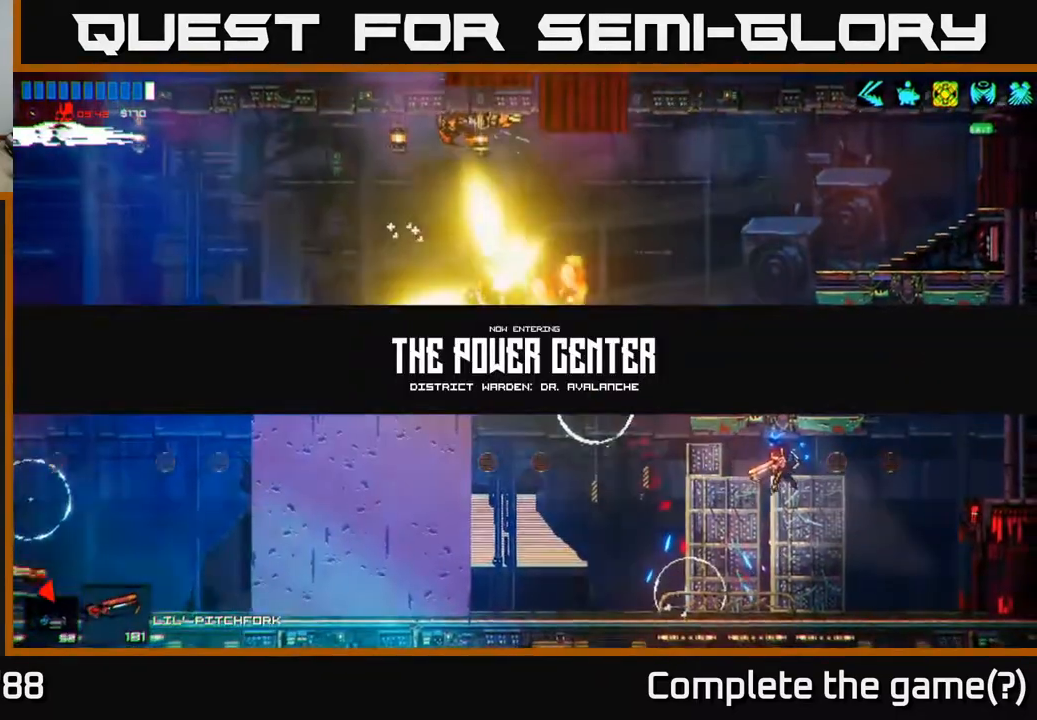
{"buttons": [], "left_stick": "center", "right_stick": "up-left", "events": [[33, "left_stick", "left"], [267, "R2", "down"], [300, "left_stick", "center"], [483, "R2", "up"]]}
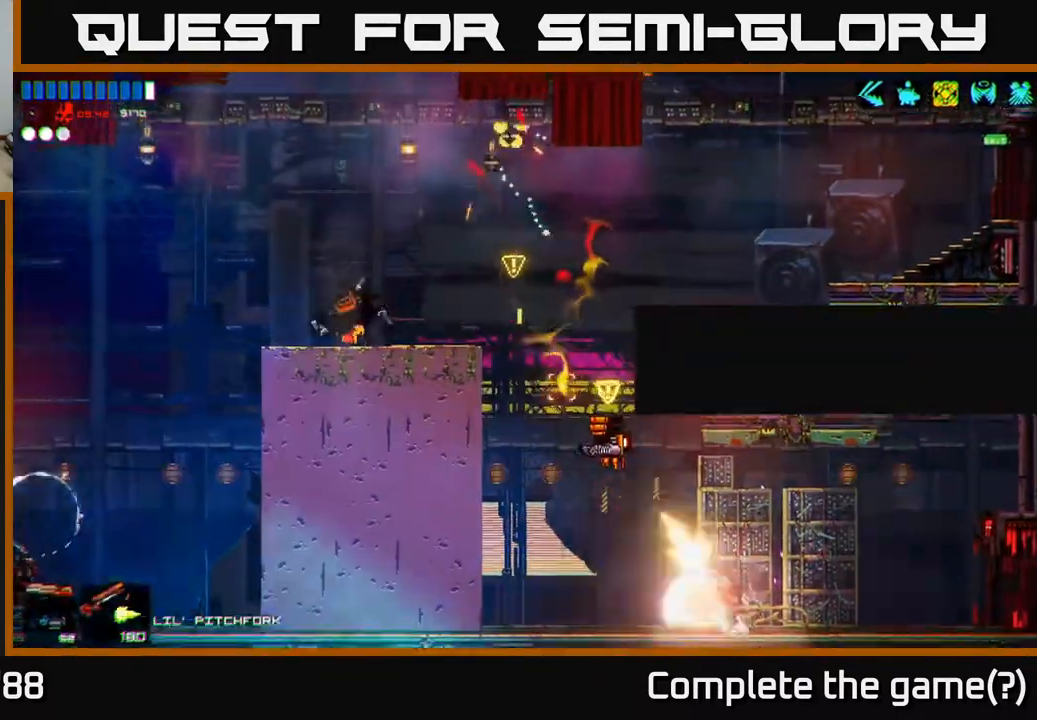
{"buttons": [], "left_stick": "left", "right_stick": "up-left", "events": [[50, "left_stick", "right"], [133, "R2", "down"], [217, "R2", "up"], [433, "left_stick", "center"], [483, "left_stick", "left"]]}
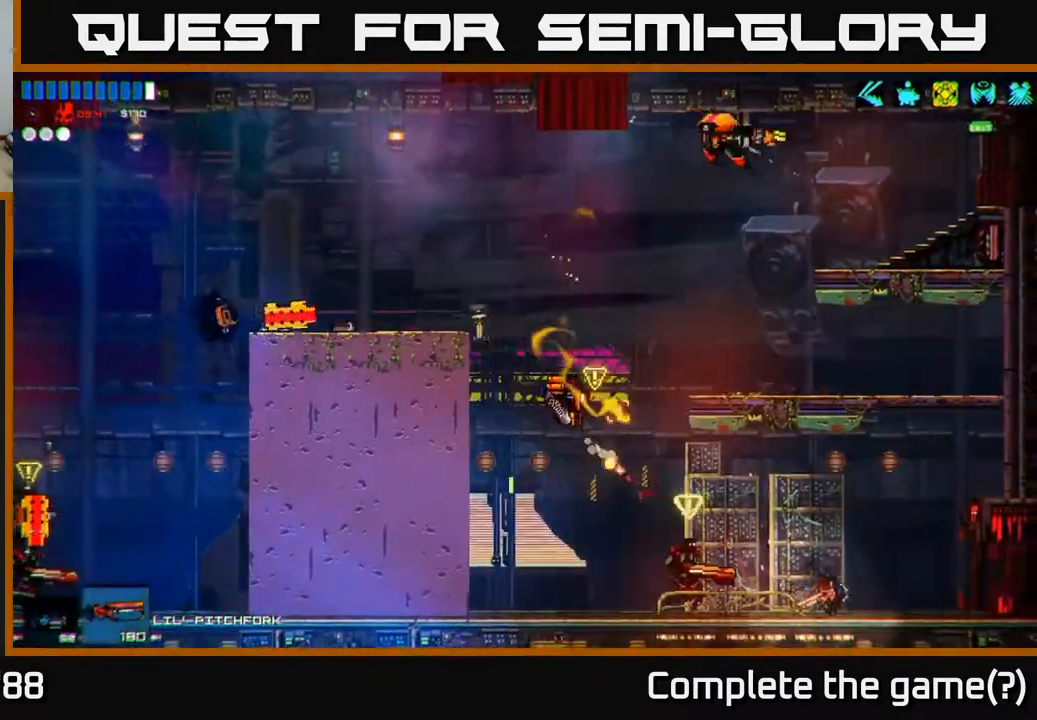
{"buttons": [], "left_stick": "right", "right_stick": "up-left", "events": [[183, "left_stick", "center"], [233, "R2", "down"], [233, "left_stick", "right"], [400, "R2", "up"]]}
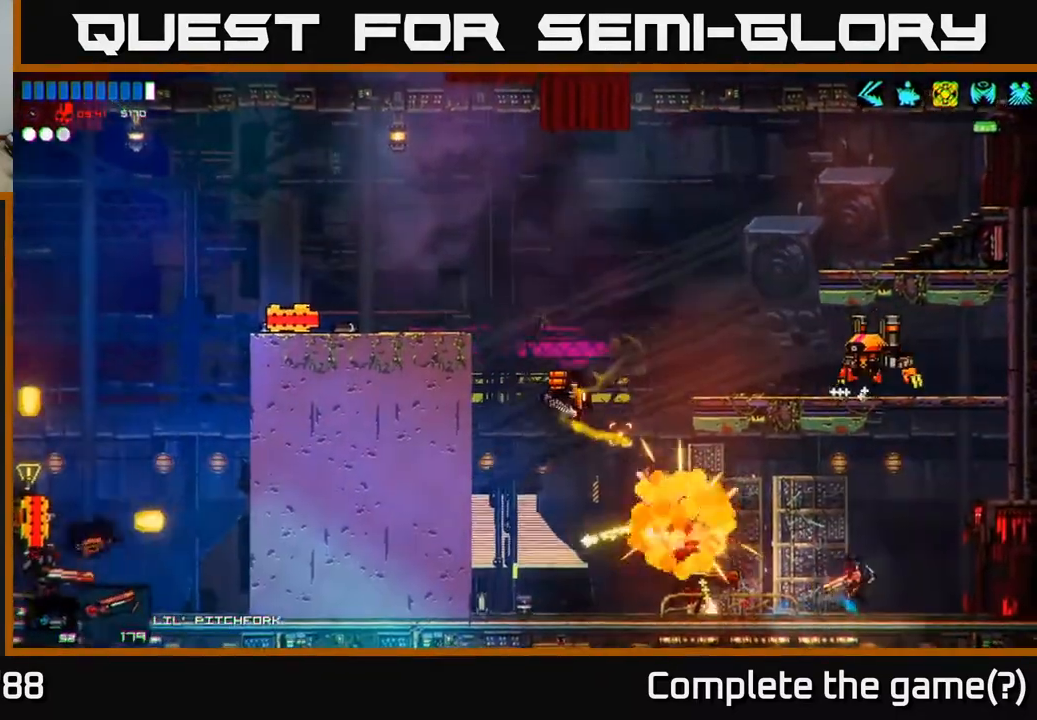
{"buttons": ["R2"], "left_stick": "left", "right_stick": "left", "events": [[150, "right_stick", "left"], [350, "left_stick", "left"], [367, "A", "down"], [483, "A", "up"], [483, "R2", "down"]]}
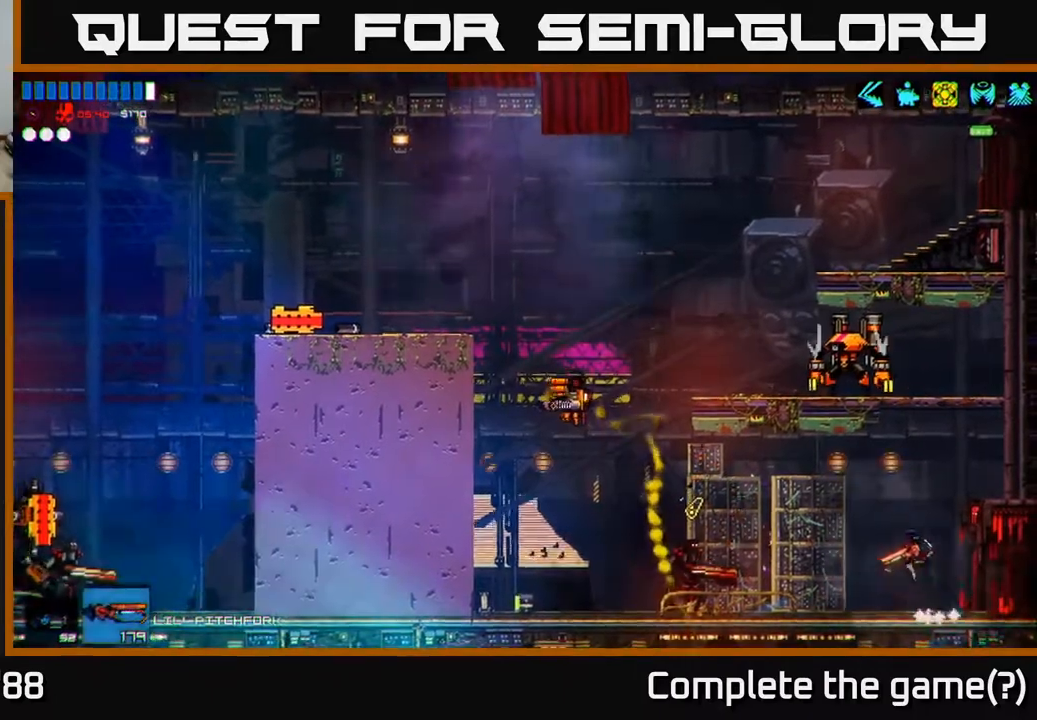
{"buttons": ["R1"], "left_stick": "center", "right_stick": "left", "events": [[150, "left_stick", "center"], [233, "R2", "up"], [433, "R1", "down"]]}
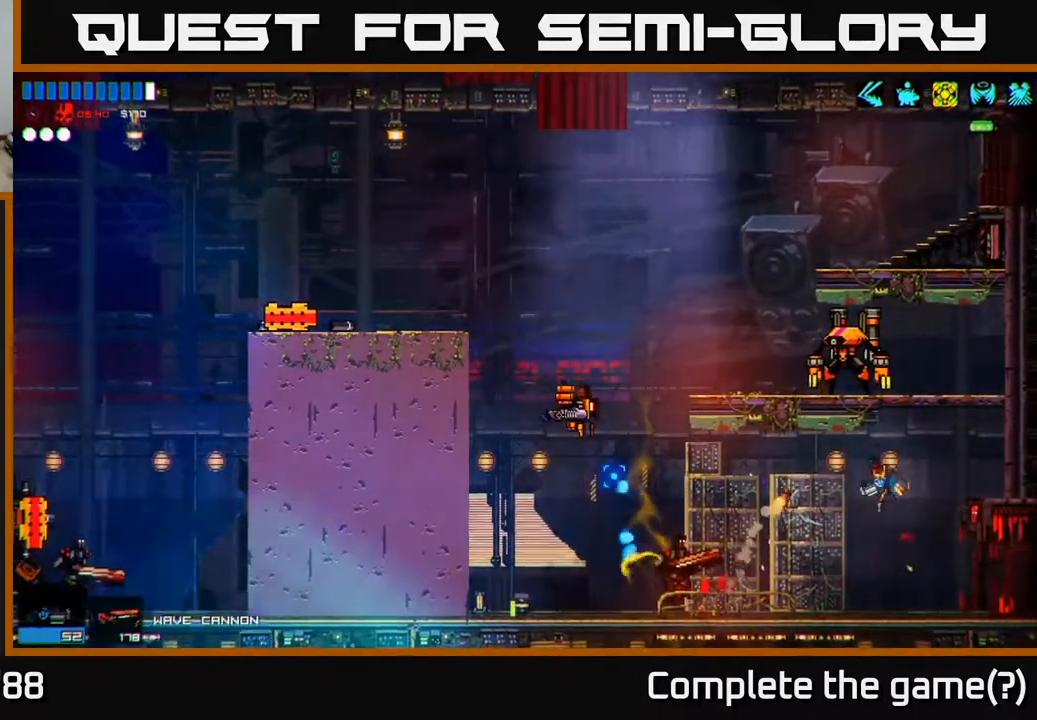
{"buttons": [], "left_stick": "left", "right_stick": "up-left", "events": [[17, "R1", "up"], [17, "left_stick", "left"], [117, "R2", "down"], [200, "left_stick", "right"], [350, "left_stick", "left"], [467, "right_stick", "up-left"], [500, "R2", "up"]]}
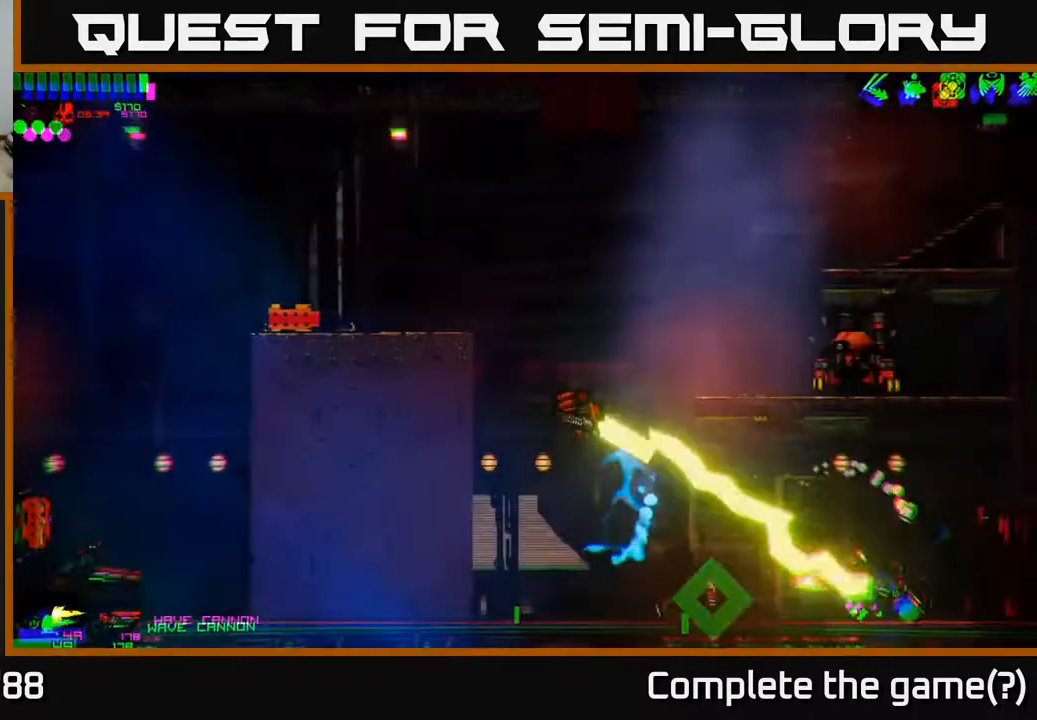
{"buttons": ["R2"], "left_stick": "left", "right_stick": "up-left", "events": [[83, "R2", "down"]]}
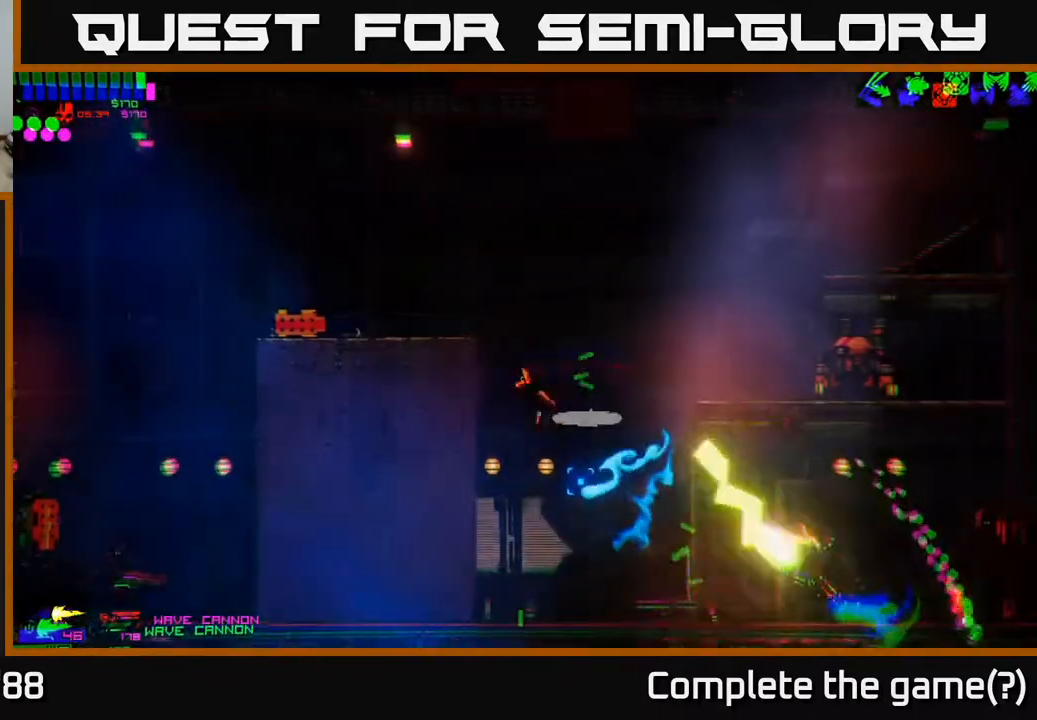
{"buttons": ["Y"], "left_stick": "left", "right_stick": "center", "events": [[33, "R2", "up"], [150, "right_stick", "center"], [433, "Y", "down"]]}
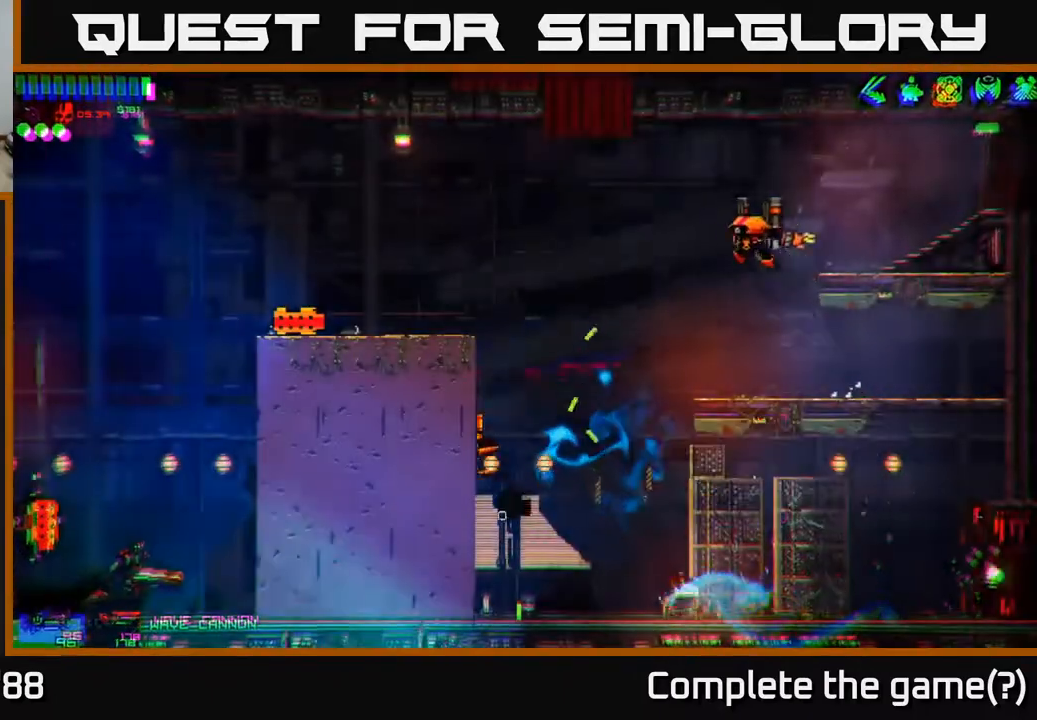
{"buttons": ["R2"], "left_stick": "up-right", "right_stick": "up", "events": [[33, "Y", "up"], [133, "A", "down"], [233, "left_stick", "up-left"], [233, "right_stick", "up-right"], [300, "A", "up"], [367, "right_stick", "up"], [400, "A", "down"], [417, "R2", "down"], [417, "left_stick", "up-right"], [500, "A", "up"]]}
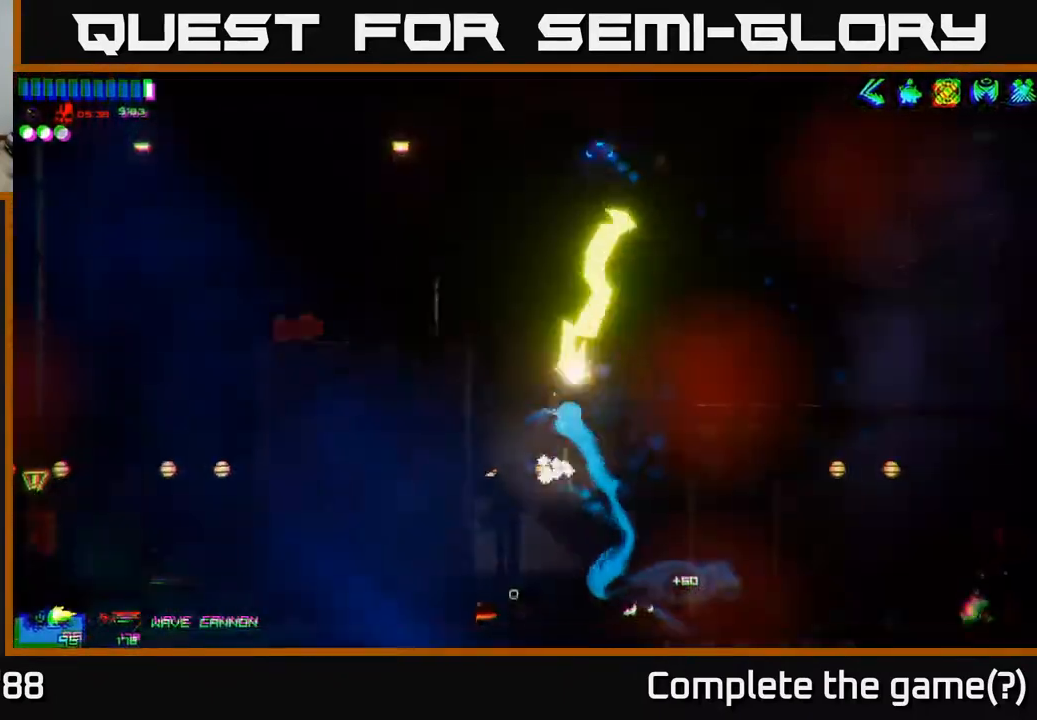
{"buttons": ["R2"], "left_stick": "up-right", "right_stick": "up-left", "events": [[250, "A", "down"], [350, "right_stick", "up-left"], [417, "A", "up"]]}
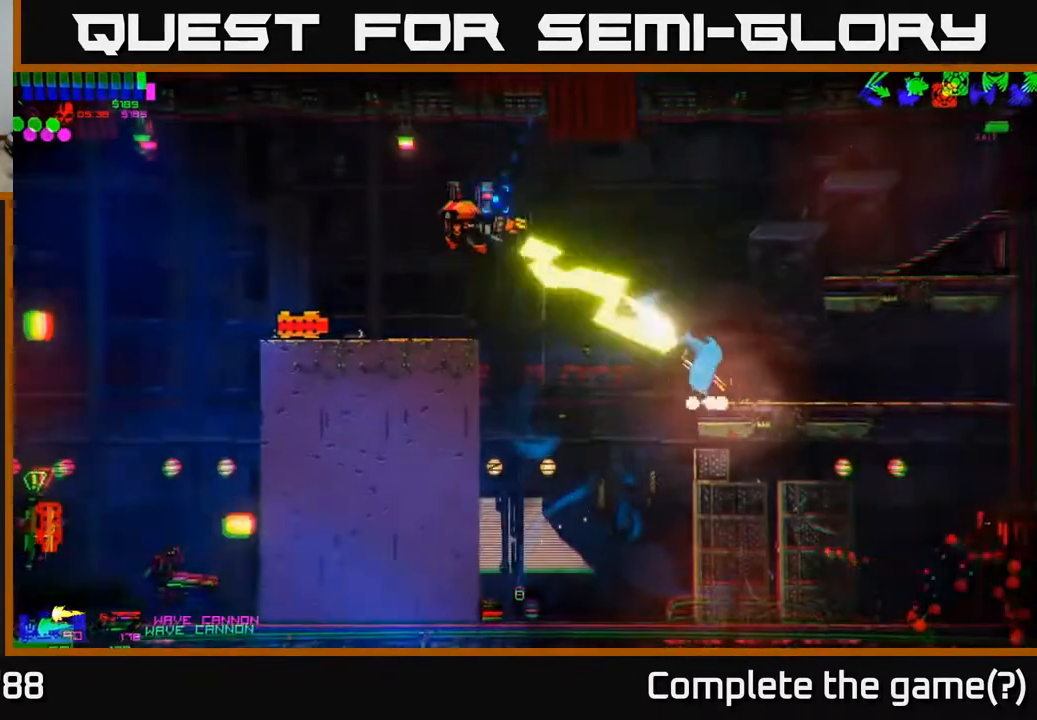
{"buttons": ["R2"], "left_stick": "center", "right_stick": "left", "events": [[217, "left_stick", "up-left"], [400, "left_stick", "center"], [400, "right_stick", "left"]]}
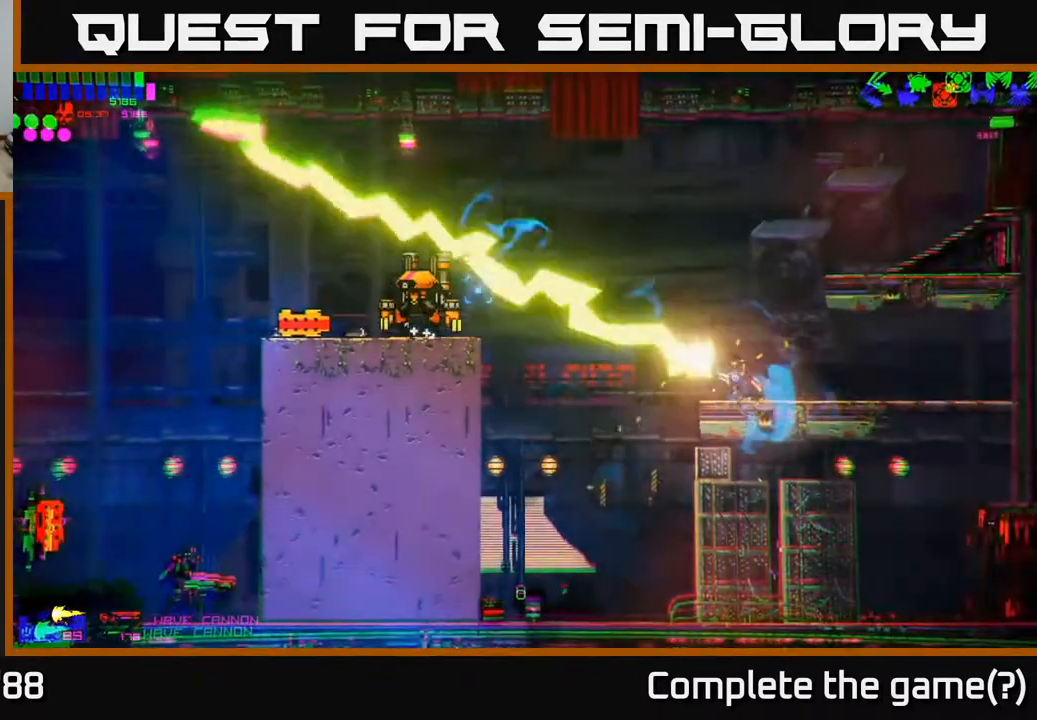
{"buttons": ["R2"], "left_stick": "center", "right_stick": "left", "events": []}
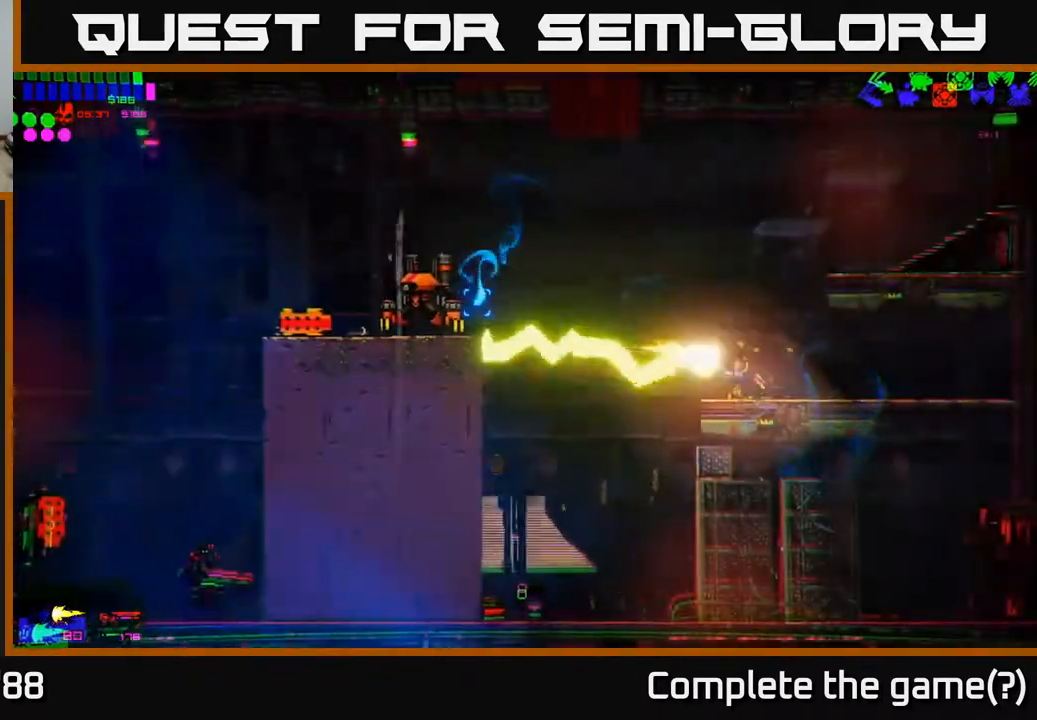
{"buttons": ["A", "R2"], "left_stick": "left", "right_stick": "left", "events": [[117, "left_stick", "left"], [150, "R2", "up"], [250, "A", "down"], [333, "R2", "down"]]}
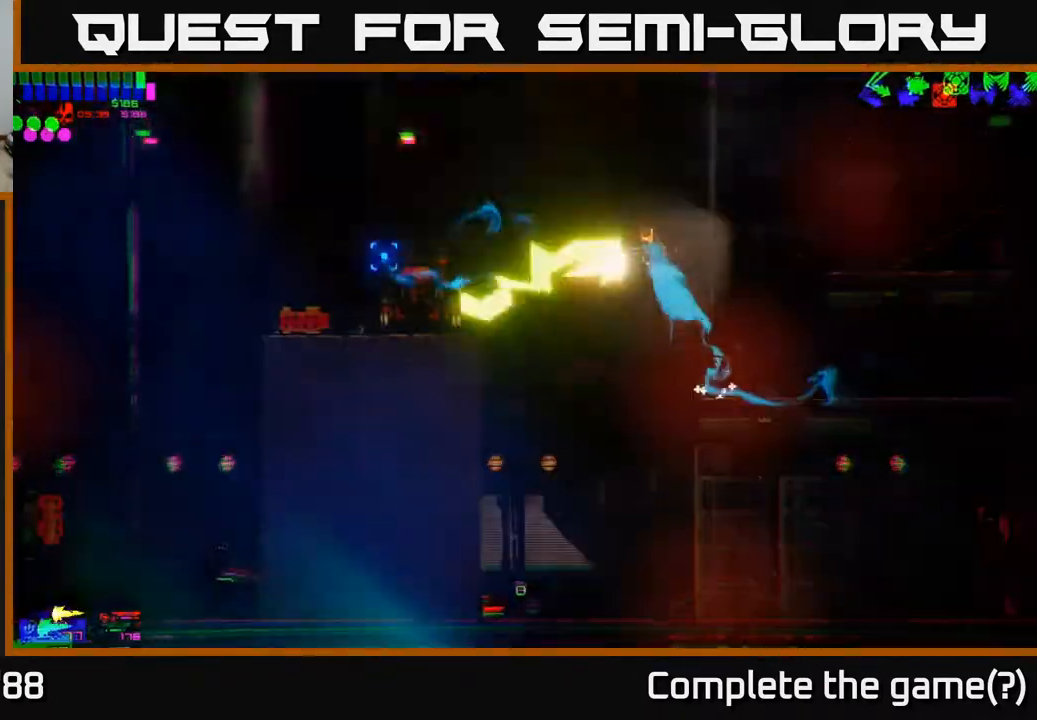
{"buttons": ["R2"], "left_stick": "right", "right_stick": "down-left", "events": [[50, "A", "up"], [67, "left_stick", "up-left"], [217, "right_stick", "down-left"], [350, "left_stick", "up-right"], [500, "left_stick", "right"]]}
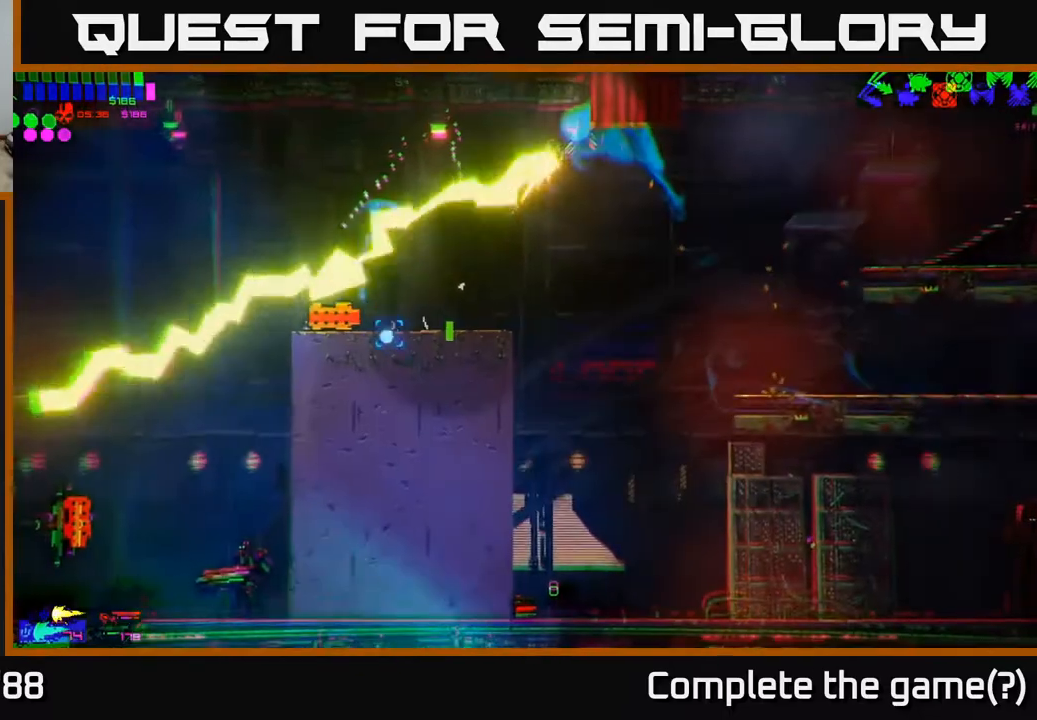
{"buttons": [], "left_stick": "left", "right_stick": "left", "events": [[183, "right_stick", "left"], [200, "A", "down"], [267, "R2", "up"], [367, "left_stick", "left"], [400, "A", "up"]]}
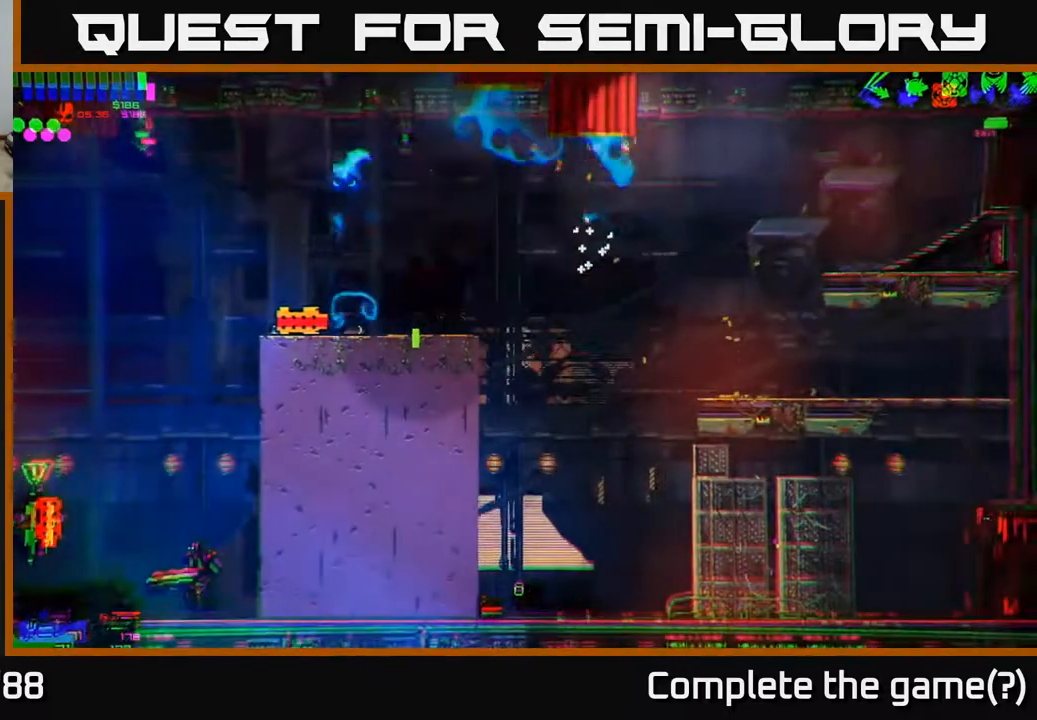
{"buttons": [], "left_stick": "right", "right_stick": "left", "events": [[150, "L1", "down"], [267, "L1", "up"], [383, "left_stick", "right"]]}
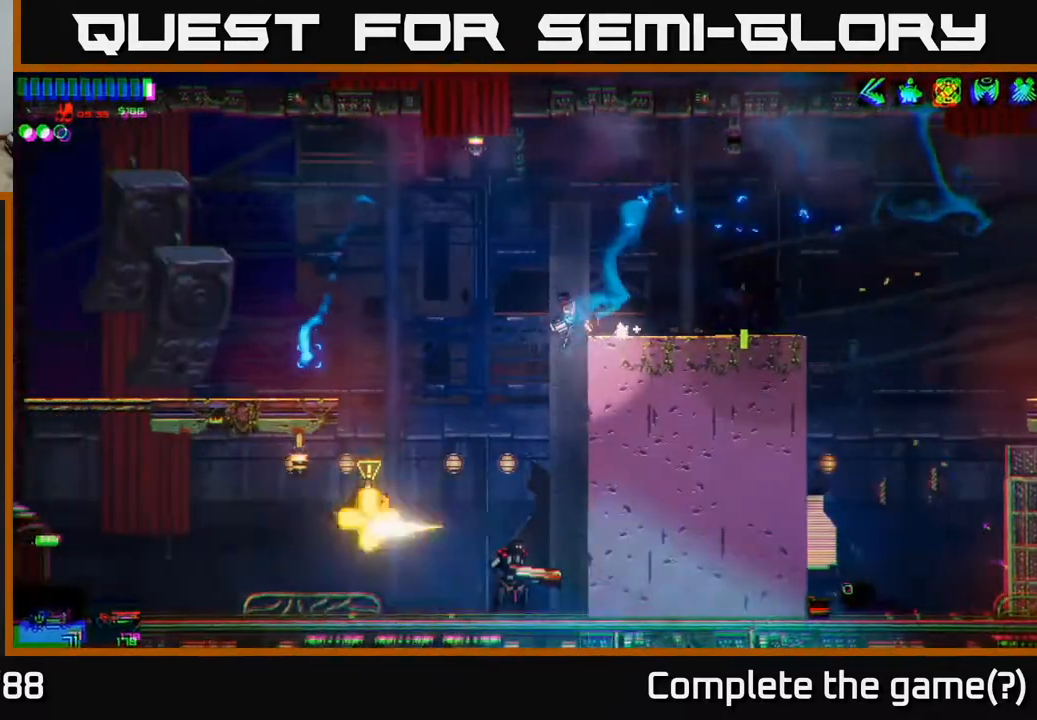
{"buttons": ["A"], "left_stick": "up-right", "right_stick": "left", "events": [[333, "A", "down"], [383, "left_stick", "up-right"]]}
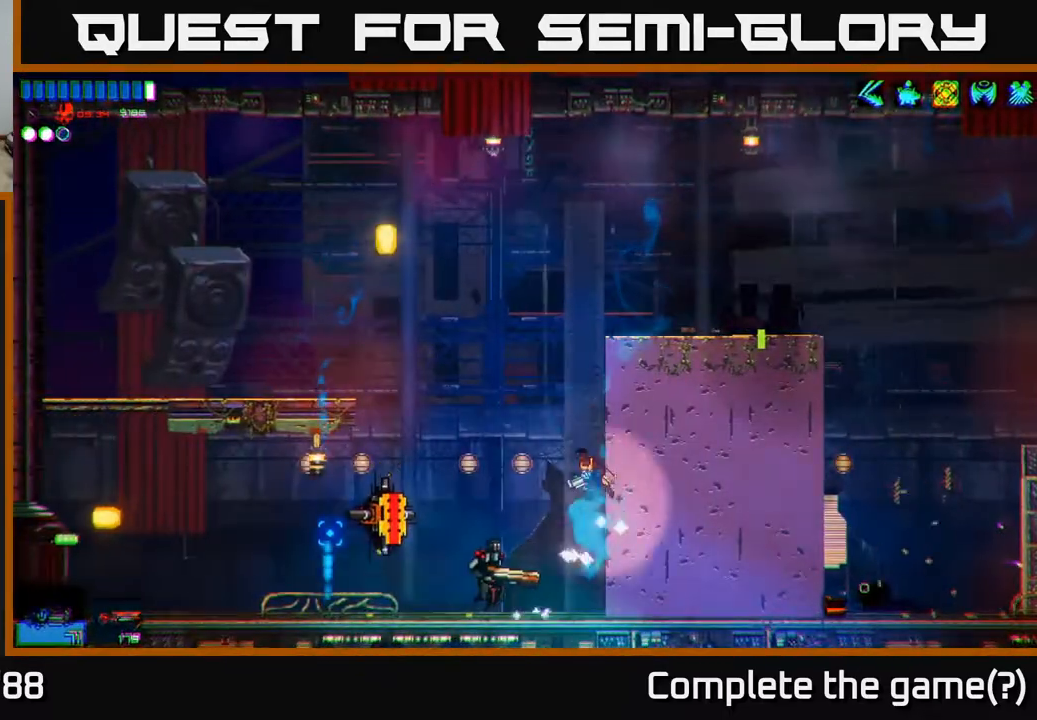
{"buttons": ["R2"], "left_stick": "up-right", "right_stick": "down-left", "events": [[33, "A", "up"], [33, "right_stick", "down-left"], [233, "R1", "down"], [267, "R2", "down"], [283, "R1", "up"]]}
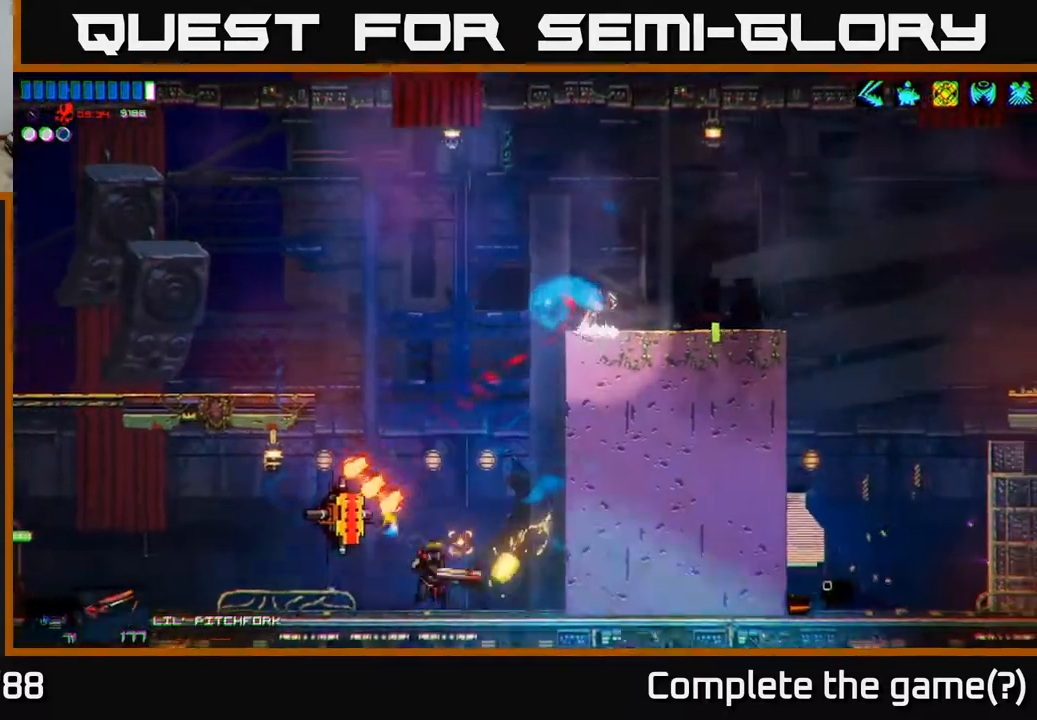
{"buttons": [], "left_stick": "up-right", "right_stick": "down-left", "events": [[17, "A", "down"], [133, "A", "up"], [200, "R2", "up"]]}
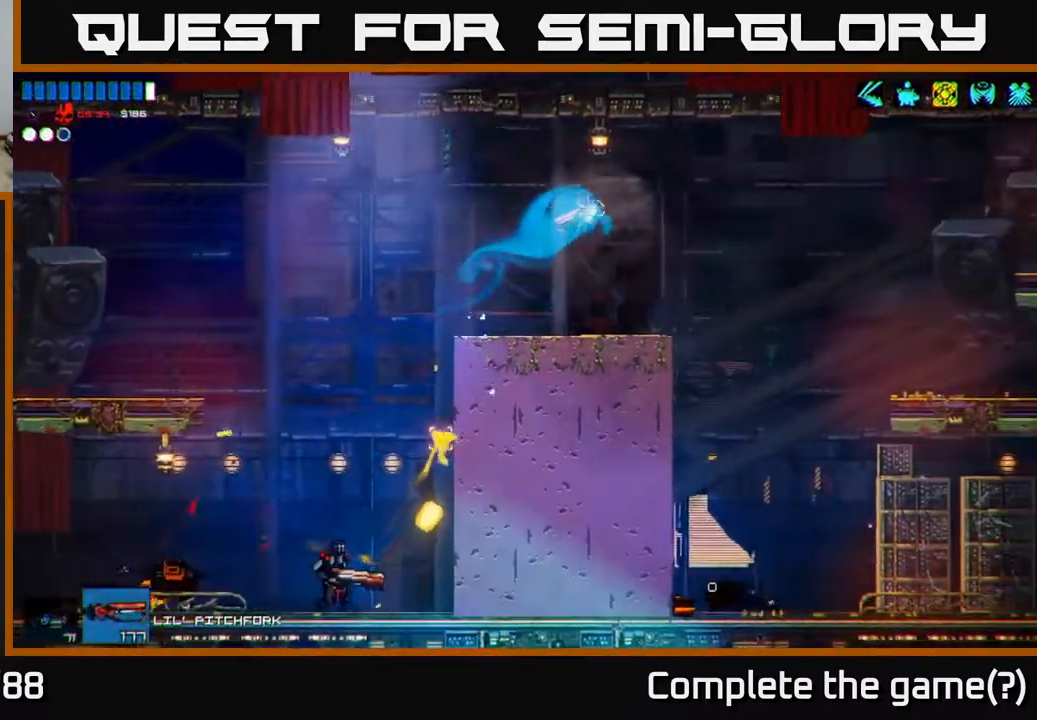
{"buttons": ["A"], "left_stick": "left", "right_stick": "down", "events": [[33, "left_stick", "center"], [167, "left_stick", "left"], [433, "A", "down"], [433, "right_stick", "down"]]}
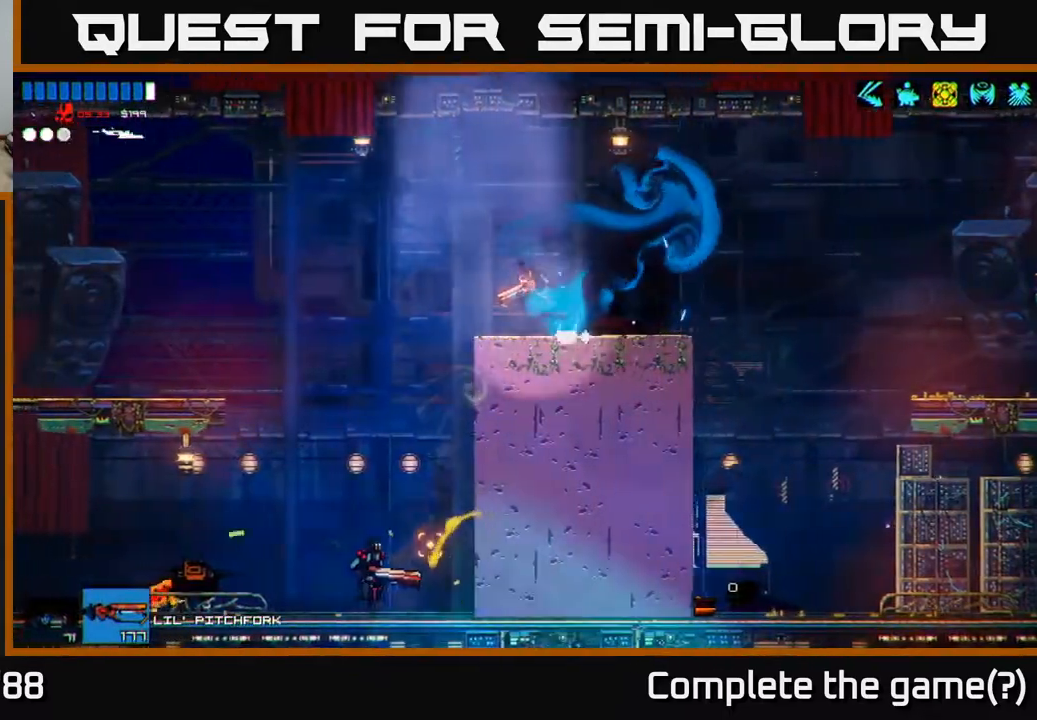
{"buttons": [], "left_stick": "left", "right_stick": "down", "events": [[33, "A", "up"], [150, "R2", "down"], [267, "R2", "up"]]}
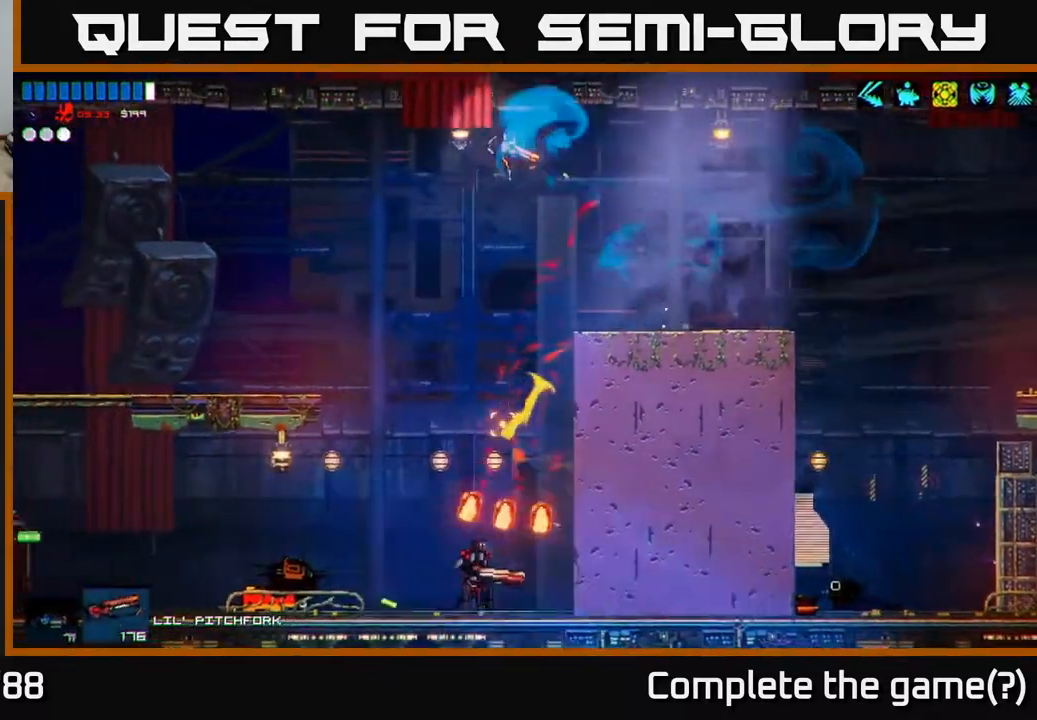
{"buttons": [], "left_stick": "left", "right_stick": "down-right", "events": [[450, "right_stick", "down-right"]]}
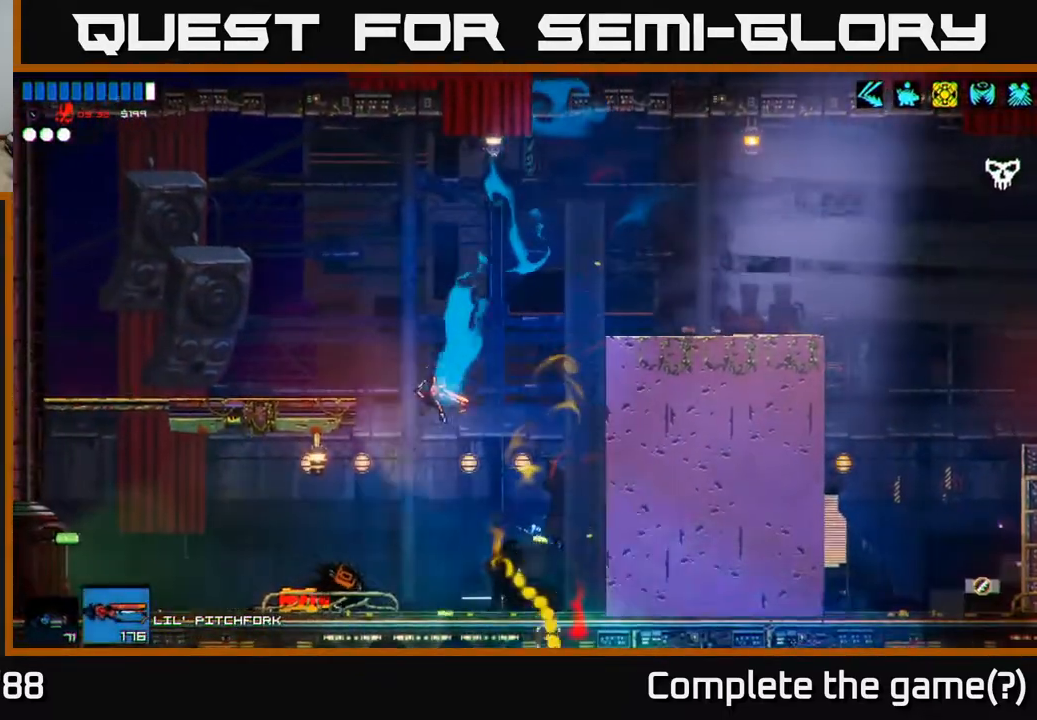
{"buttons": [], "left_stick": "right", "right_stick": "center", "events": [[183, "left_stick", "right"], [200, "right_stick", "center"]]}
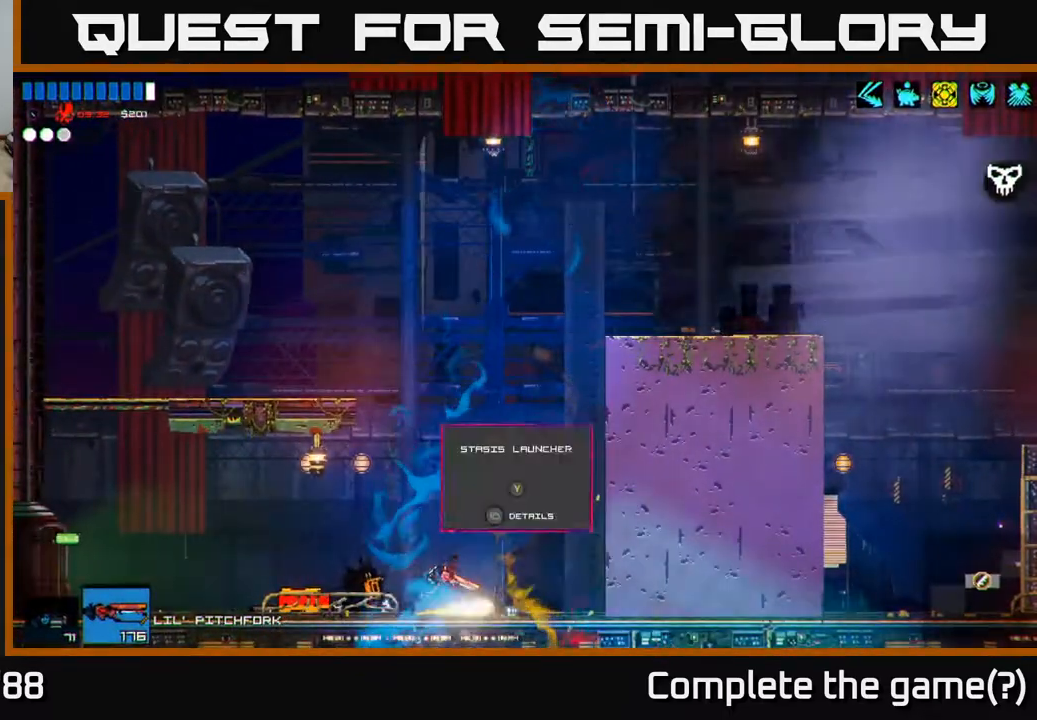
{"buttons": [], "left_stick": "left", "right_stick": "center", "events": [[267, "left_stick", "left"]]}
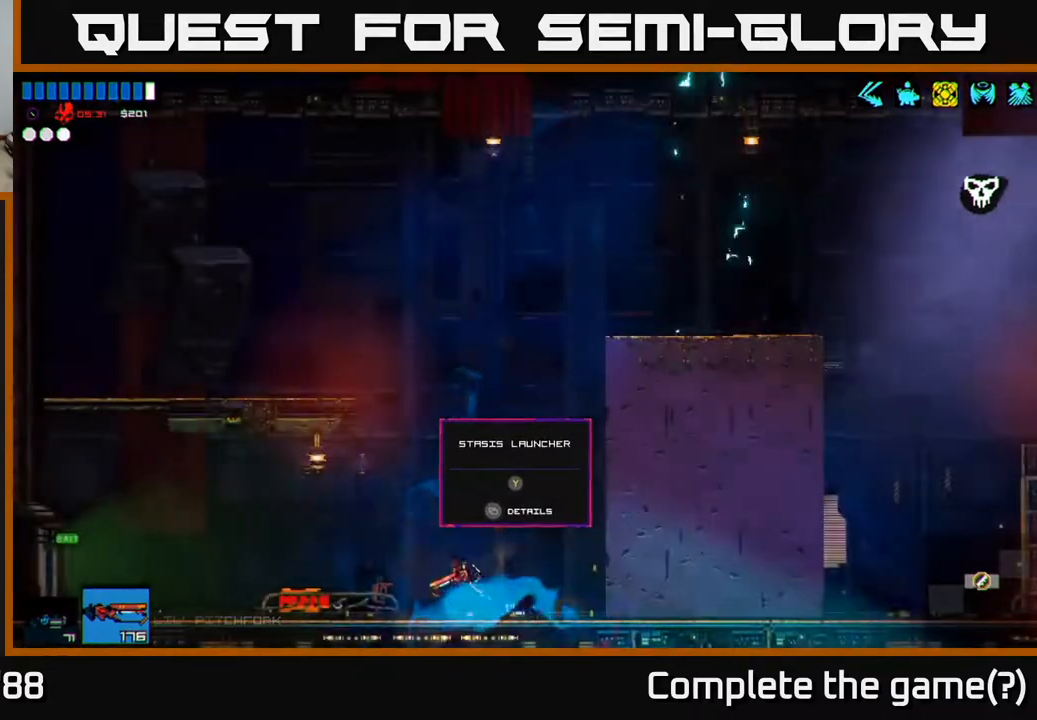
{"buttons": [], "left_stick": "left", "right_stick": "up-right", "events": [[117, "right_stick", "right"], [417, "right_stick", "up-right"]]}
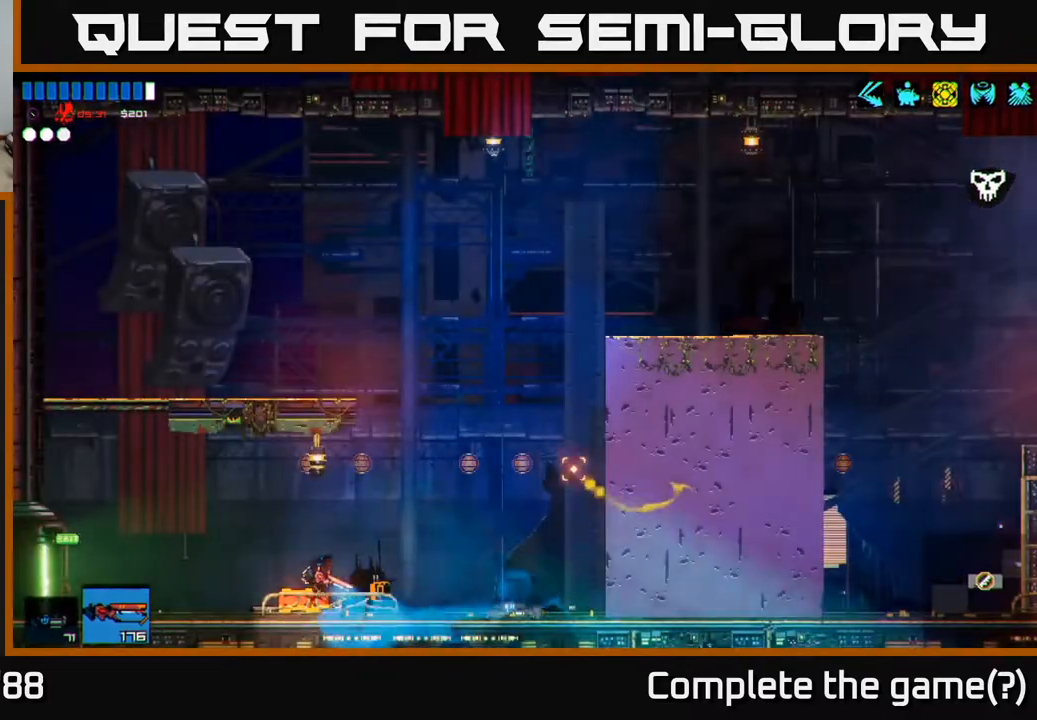
{"buttons": [], "left_stick": "left", "right_stick": "left", "events": [[183, "right_stick", "left"]]}